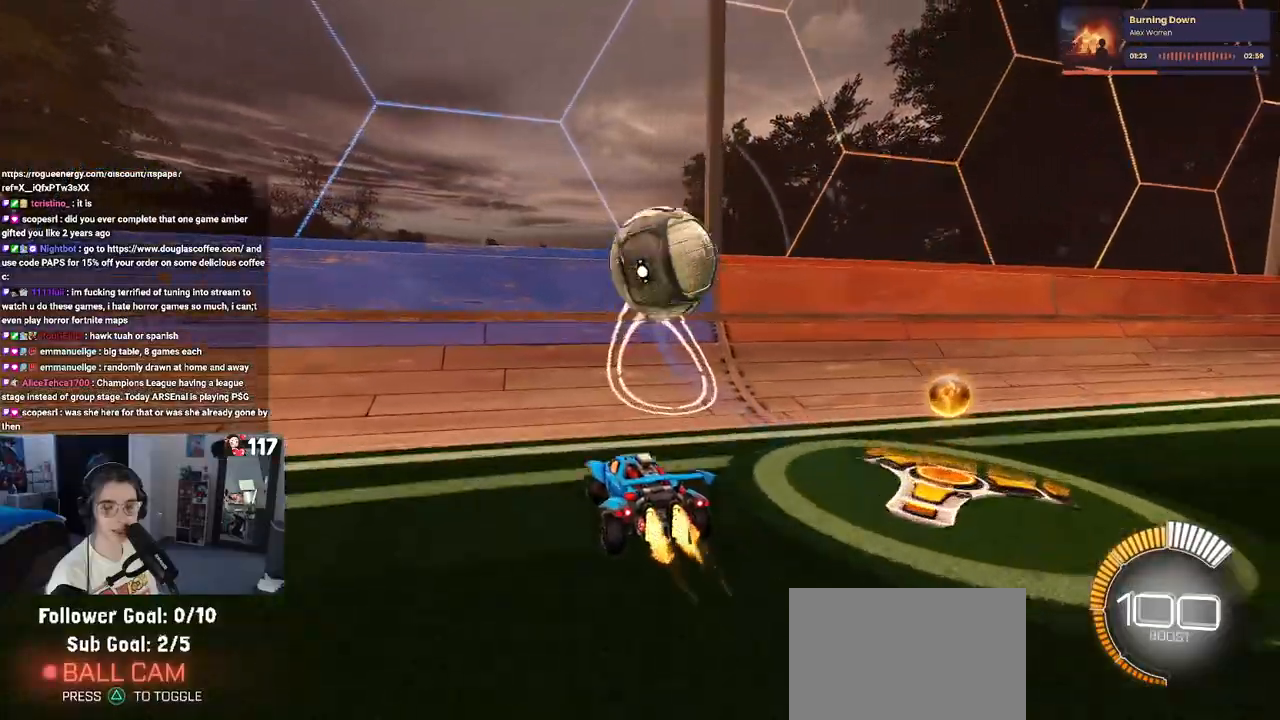
Gameplay with a controller (PlayStation layout); each line is a JSON object with the inputs held at the frame after it. "events" lists button and stick changes between this image and that frame as [ms after this image, input, new state], when the widget could be followed in between. Not read: R2.
{"buttons": [], "left_stick": "right", "right_stick": "center", "events": [[50, "left_stick", "right"], [150, "left_stick", "center"], [350, "R1", "up"], [367, "left_stick", "right"]]}
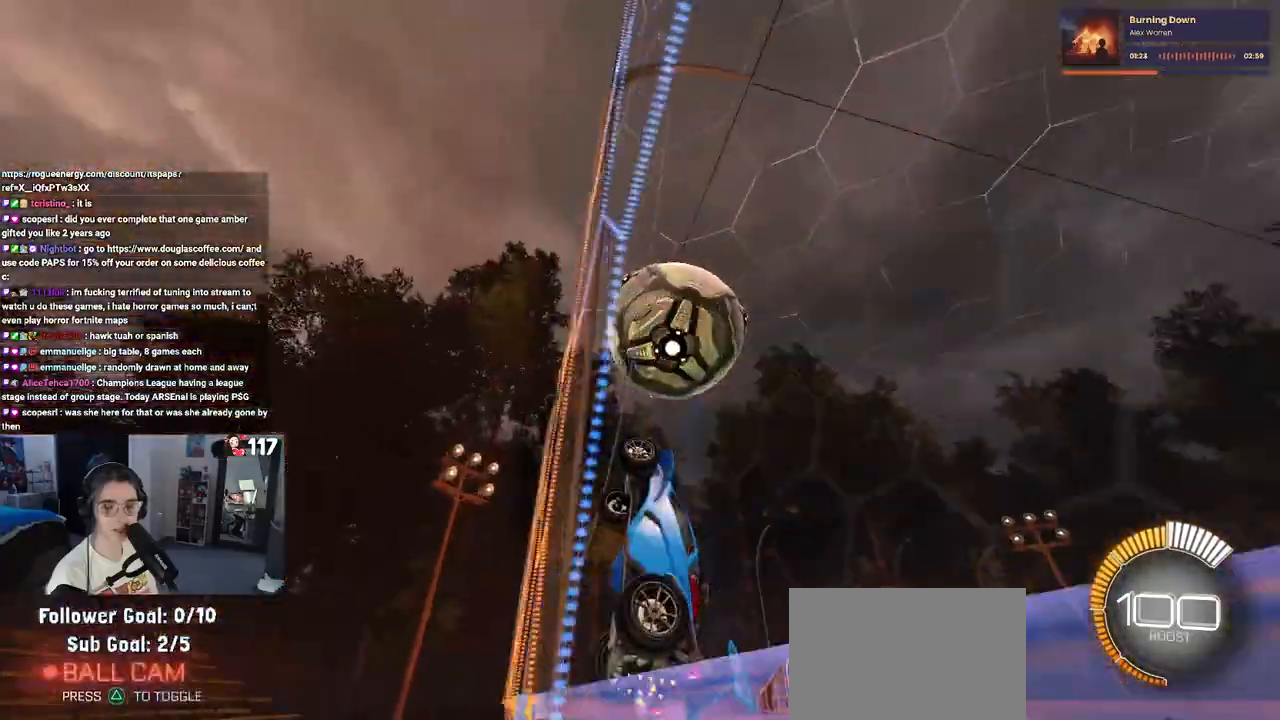
{"buttons": [], "left_stick": "right", "right_stick": "center", "events": [[83, "left_stick", "center"], [400, "left_stick", "right"]]}
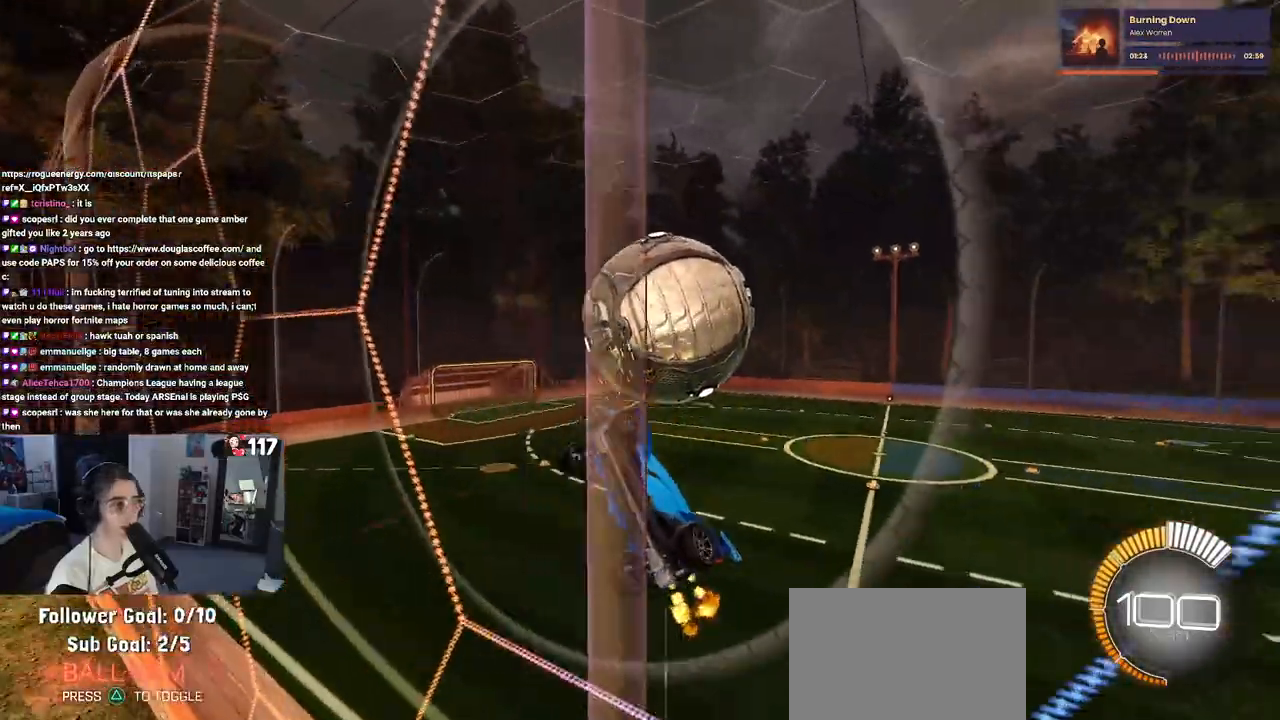
{"buttons": ["L1"], "left_stick": "down", "right_stick": "center", "events": [[67, "left_stick", "center"], [183, "left_stick", "down"], [200, "CROSS", "down"], [217, "L2", "down"], [367, "CROSS", "up"], [467, "L2", "up"], [483, "L1", "down"]]}
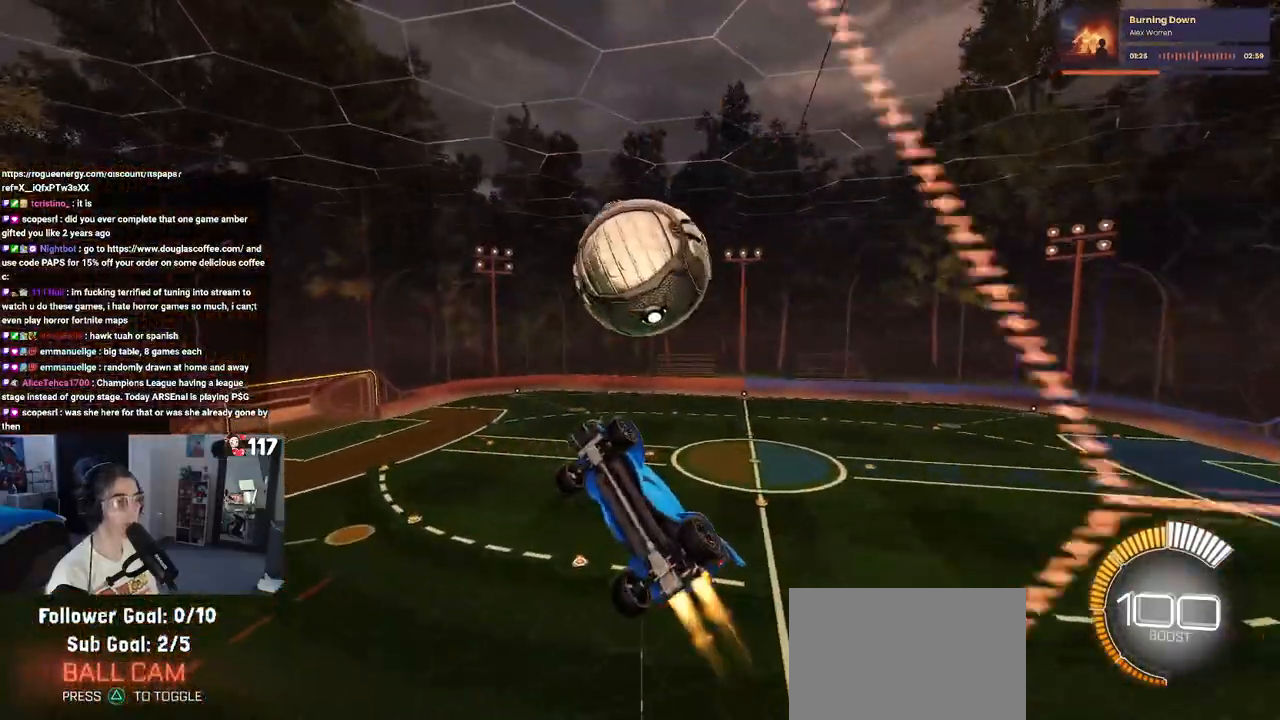
{"buttons": ["R1"], "left_stick": "down", "right_stick": "center", "events": [[17, "R1", "down"], [33, "left_stick", "left"], [233, "left_stick", "down-left"], [250, "R1", "up"], [383, "R1", "down"], [417, "L1", "up"], [433, "left_stick", "down"]]}
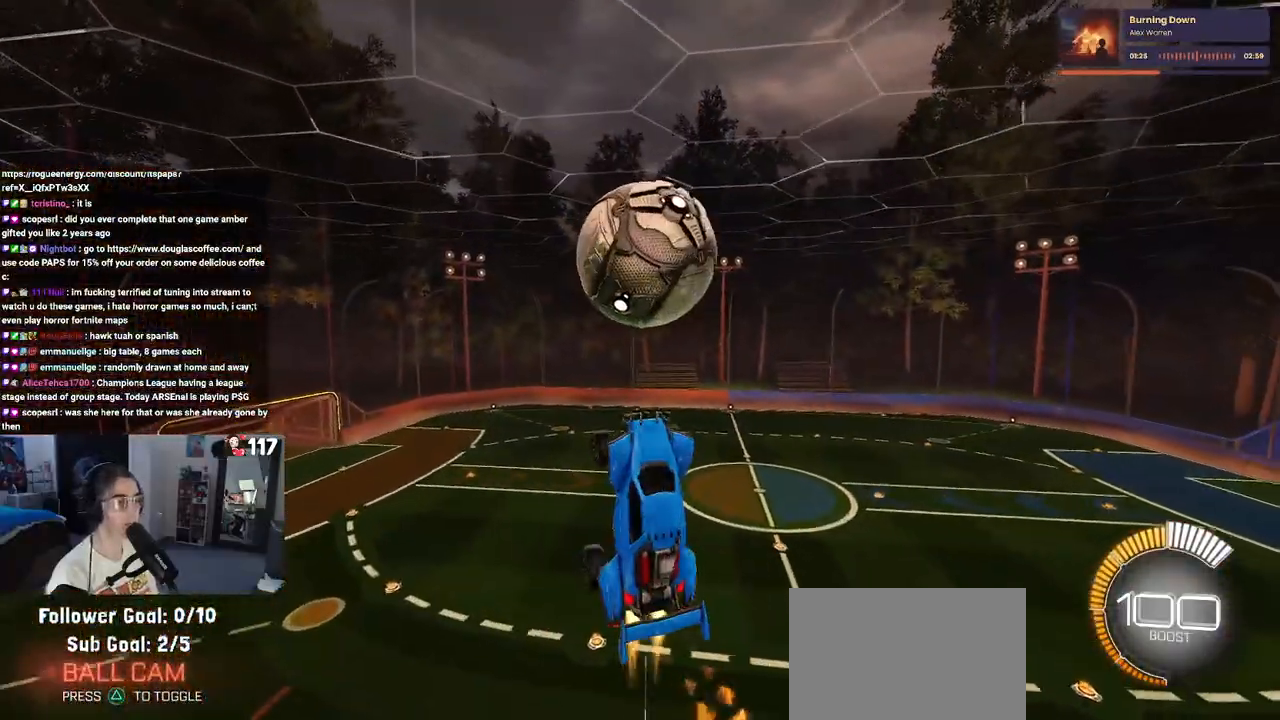
{"buttons": ["CROSS", "R1"], "left_stick": "down", "right_stick": "center", "events": [[150, "R1", "up"], [417, "CROSS", "down"], [500, "R1", "down"]]}
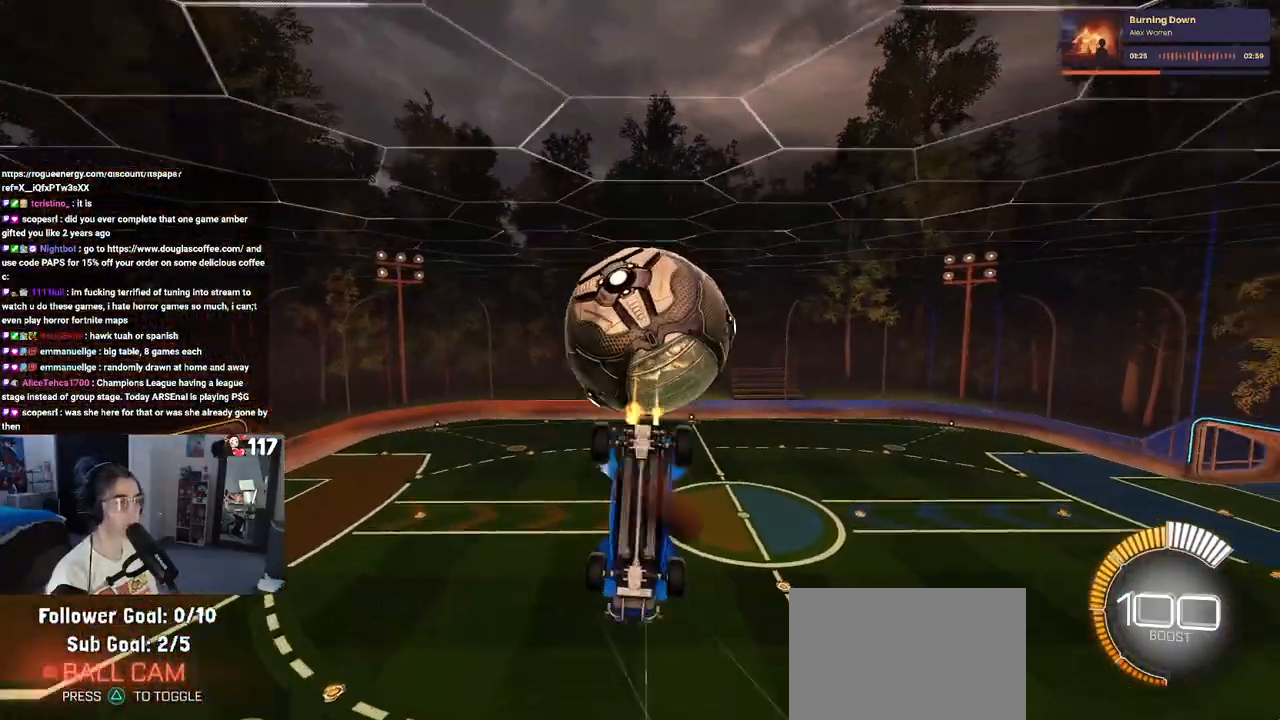
{"buttons": ["L1"], "left_stick": "up-left", "right_stick": "center", "events": [[67, "CROSS", "up"], [67, "left_stick", "center"], [367, "left_stick", "up"], [383, "L1", "down"], [450, "R1", "up"], [483, "left_stick", "up-left"]]}
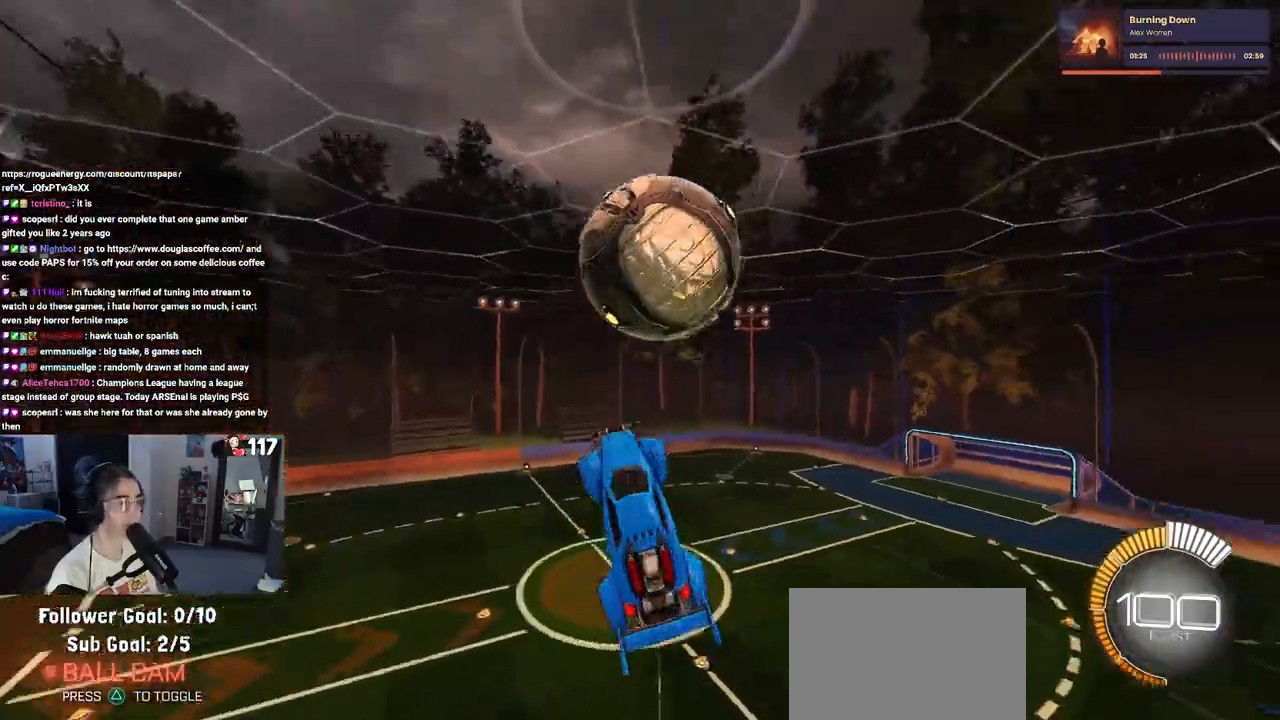
{"buttons": [], "left_stick": "left", "right_stick": "center", "events": [[283, "L1", "up"], [367, "left_stick", "left"]]}
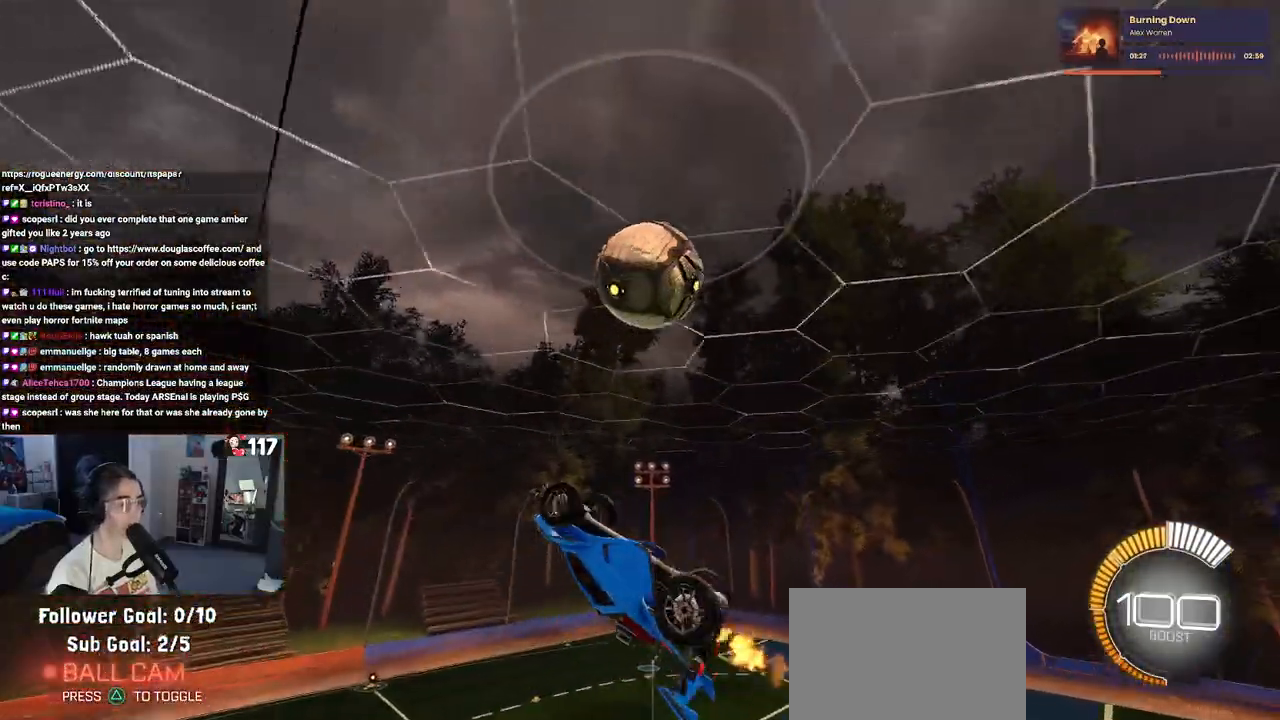
{"buttons": ["L1", "R1"], "left_stick": "right", "right_stick": "center", "events": [[50, "L1", "down"], [67, "R1", "down"], [400, "left_stick", "center"], [450, "left_stick", "right"]]}
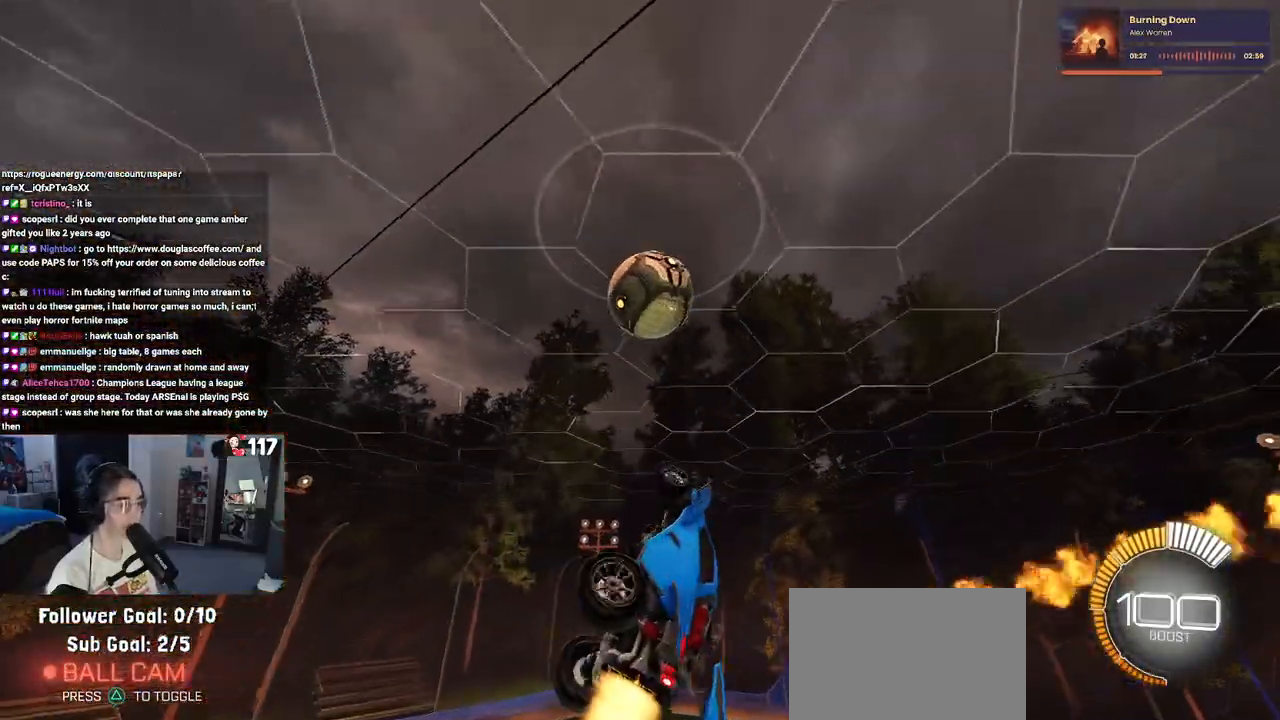
{"buttons": ["L1", "R1"], "left_stick": "center", "right_stick": "center", "events": [[100, "left_stick", "center"], [233, "left_stick", "right"], [400, "left_stick", "center"]]}
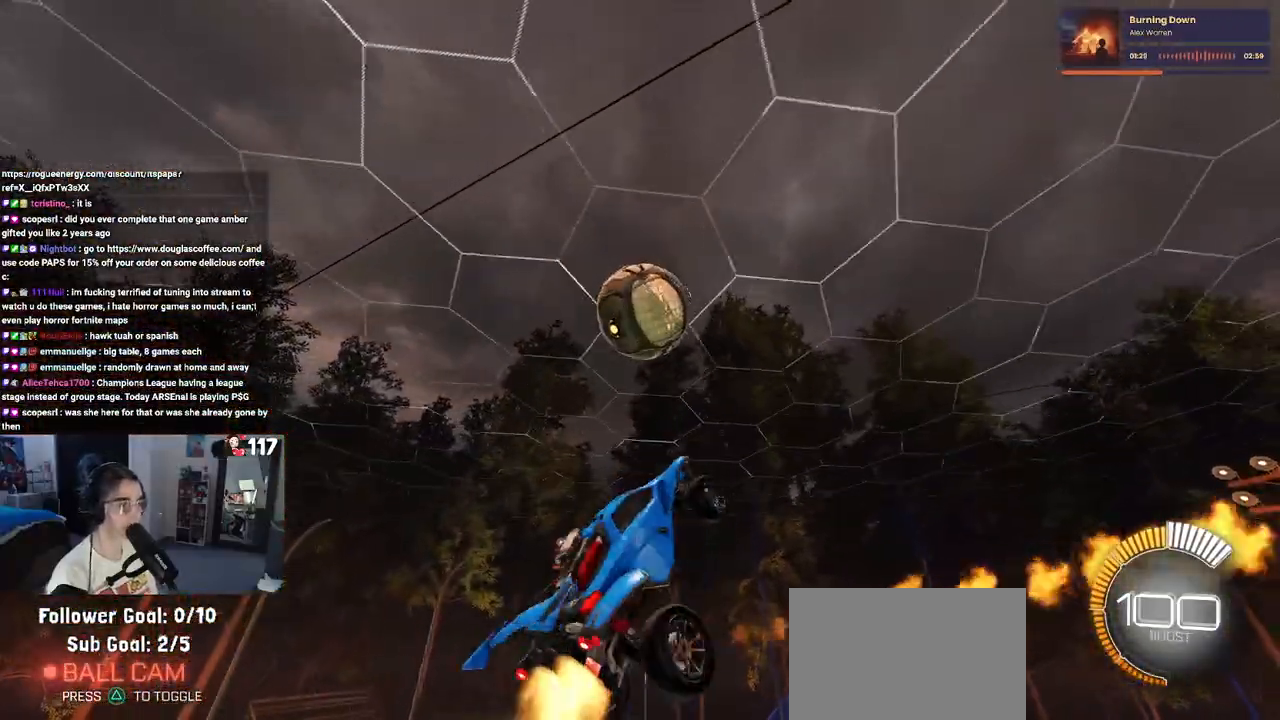
{"buttons": ["R1"], "left_stick": "down", "right_stick": "center", "events": [[17, "left_stick", "down-left"], [233, "L1", "up"], [267, "left_stick", "down-right"], [333, "left_stick", "center"], [383, "left_stick", "down"]]}
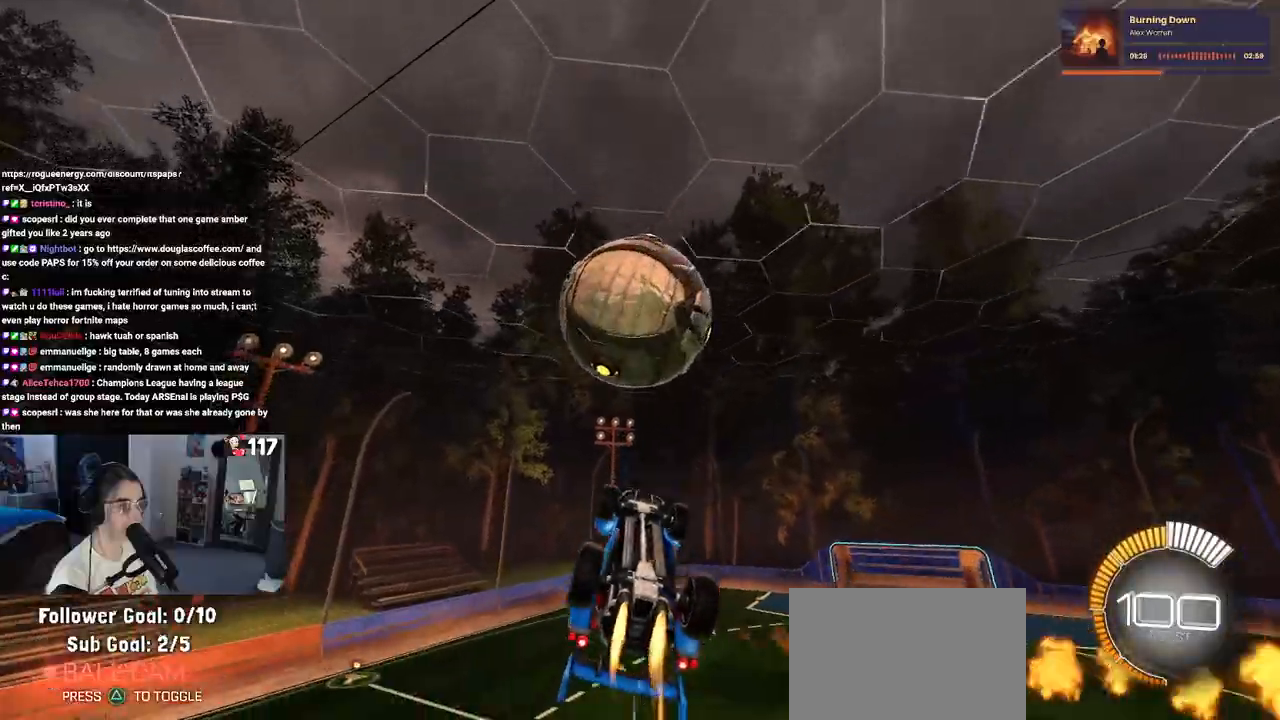
{"buttons": [], "left_stick": "center", "right_stick": "center", "events": [[83, "R1", "up"], [83, "left_stick", "center"], [250, "left_stick", "up-left"], [333, "CROSS", "down"], [417, "CROSS", "up"], [483, "left_stick", "center"]]}
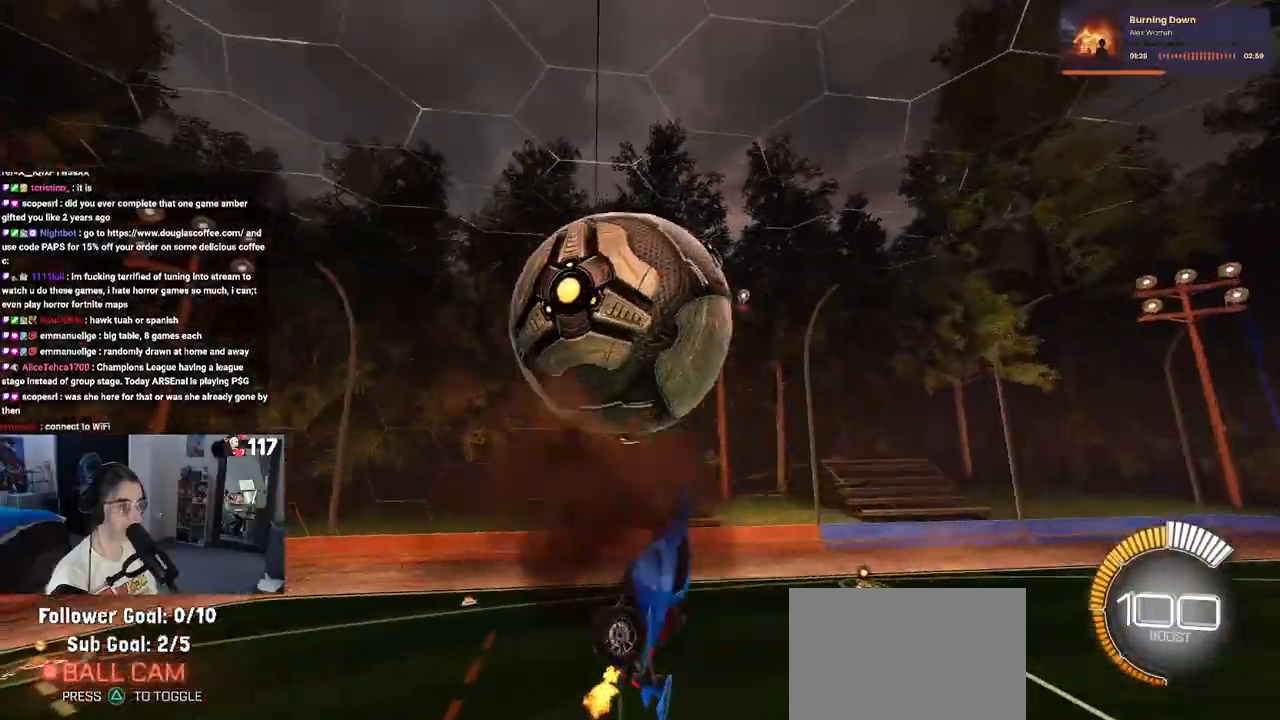
{"buttons": [], "left_stick": "down-right", "right_stick": "center", "events": [[183, "left_stick", "down-right"]]}
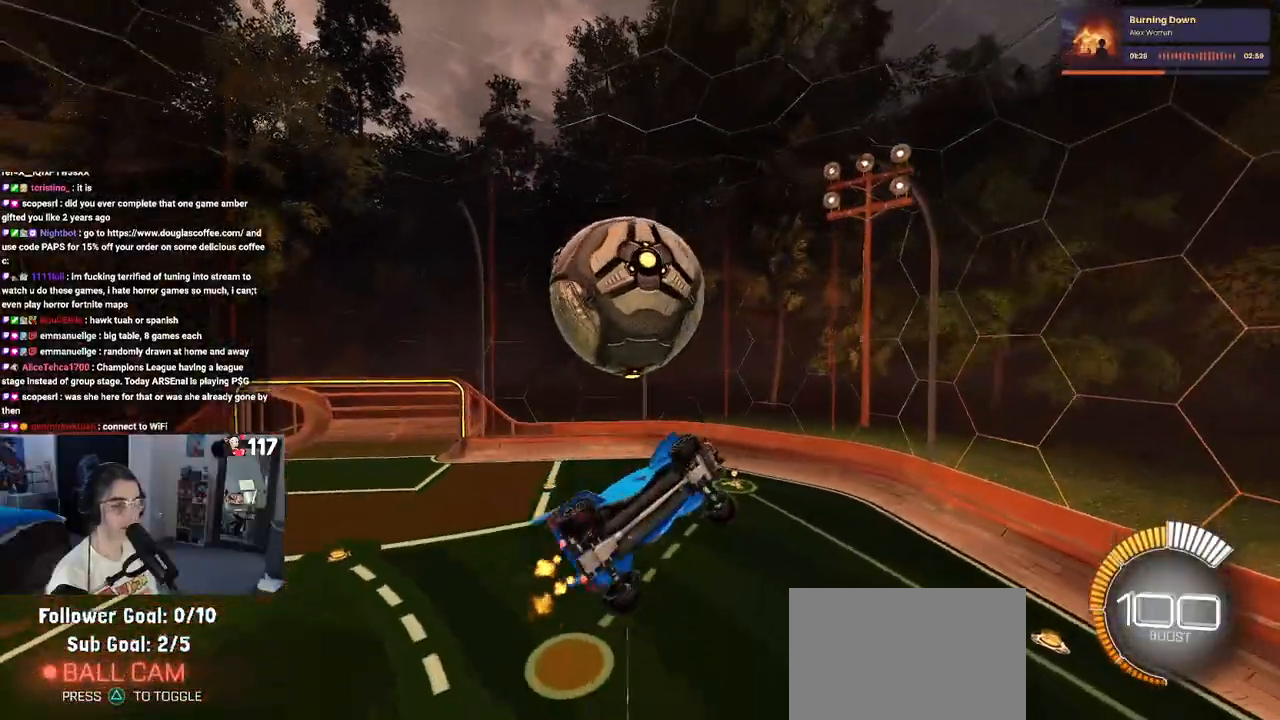
{"buttons": ["SQUARE"], "left_stick": "down-right", "right_stick": "center", "events": [[300, "SQUARE", "down"]]}
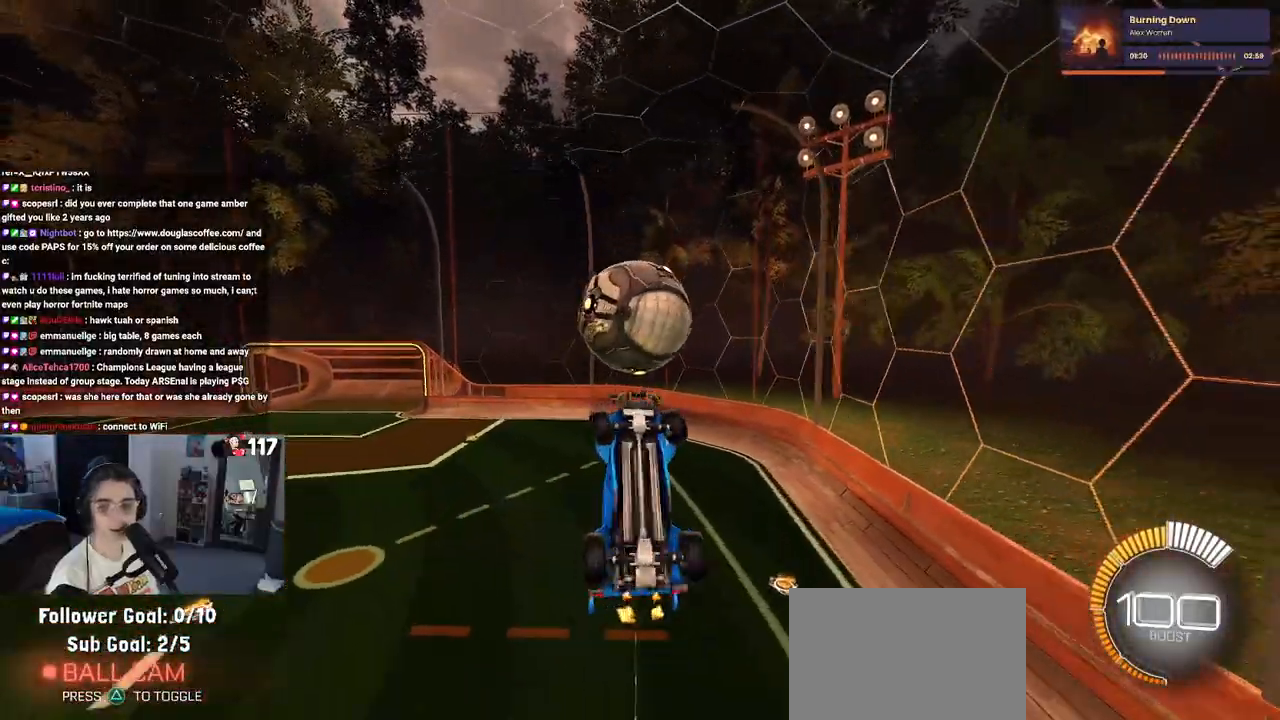
{"buttons": ["SQUARE"], "left_stick": "down-right", "right_stick": "center", "events": [[233, "left_stick", "center"], [500, "left_stick", "down-right"]]}
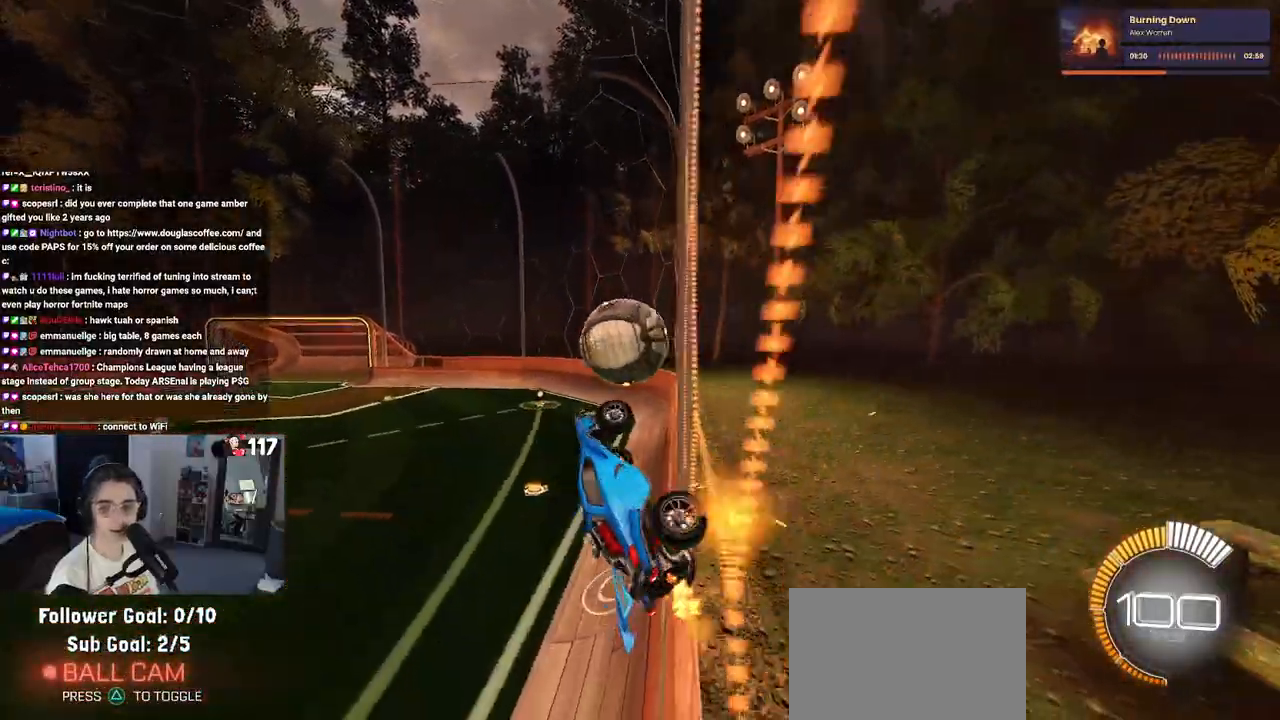
{"buttons": ["SQUARE"], "left_stick": "right", "right_stick": "center", "events": [[83, "CROSS", "down"], [250, "CROSS", "up"], [383, "left_stick", "right"]]}
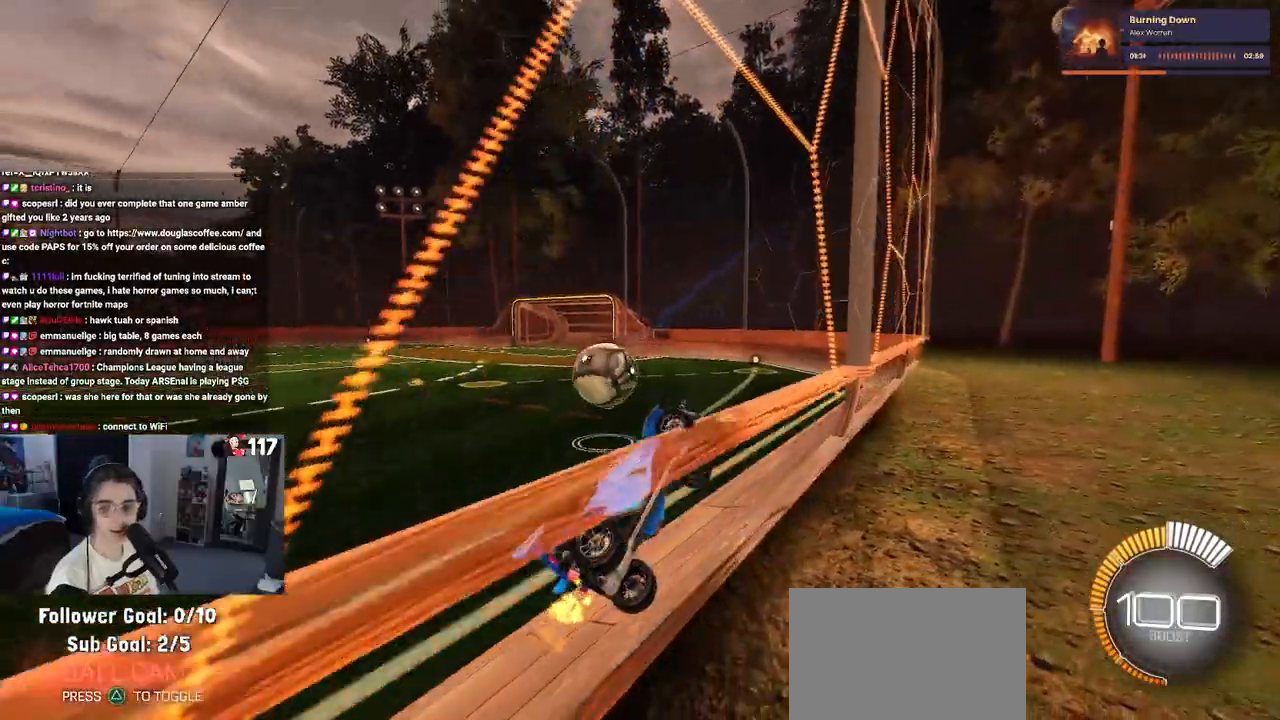
{"buttons": ["CROSS", "SQUARE"], "left_stick": "right", "right_stick": "center", "events": [[433, "CROSS", "down"]]}
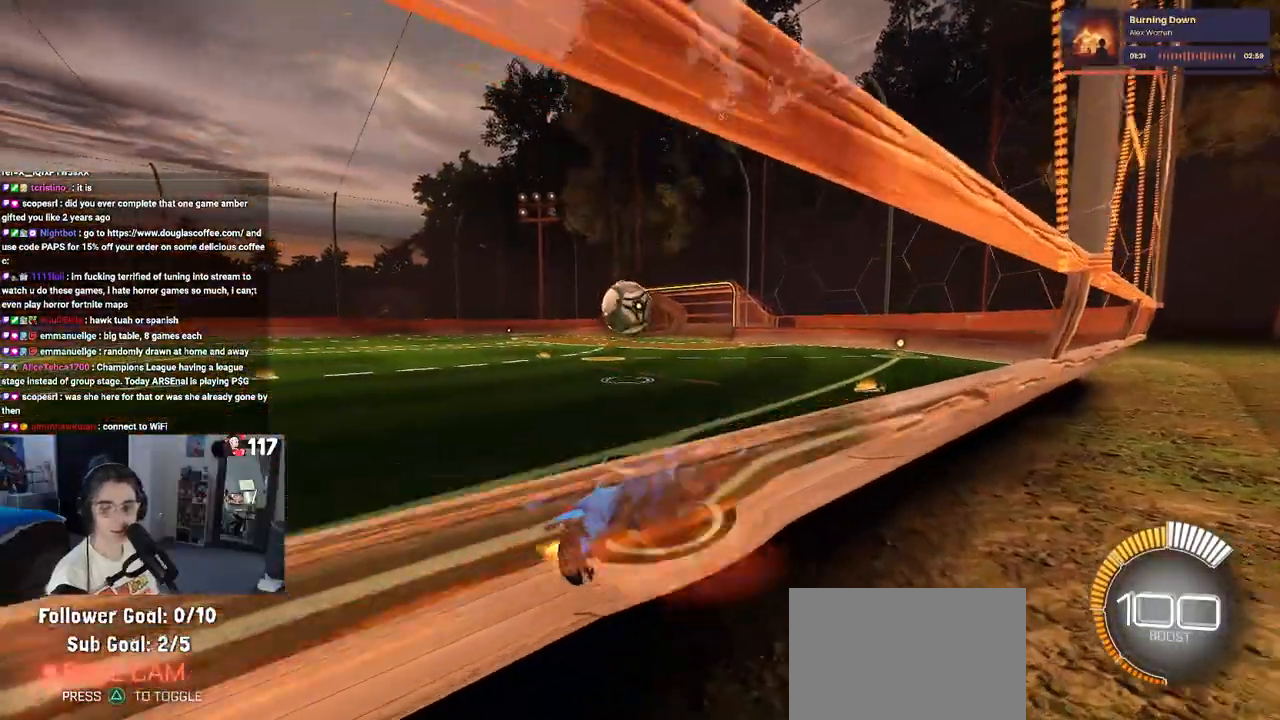
{"buttons": [], "left_stick": "up-left", "right_stick": "center", "events": [[67, "CROSS", "up"], [67, "SQUARE", "up"], [333, "left_stick", "up-left"]]}
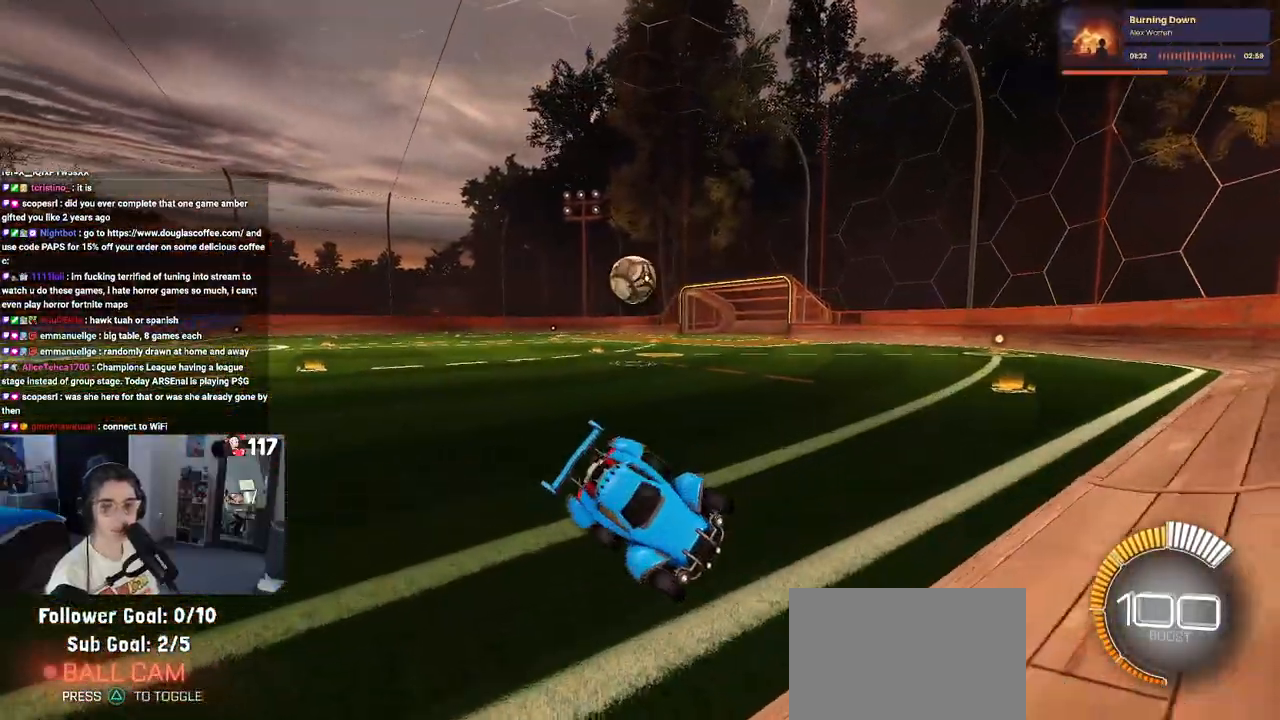
{"buttons": [], "left_stick": "up-left", "right_stick": "center", "events": []}
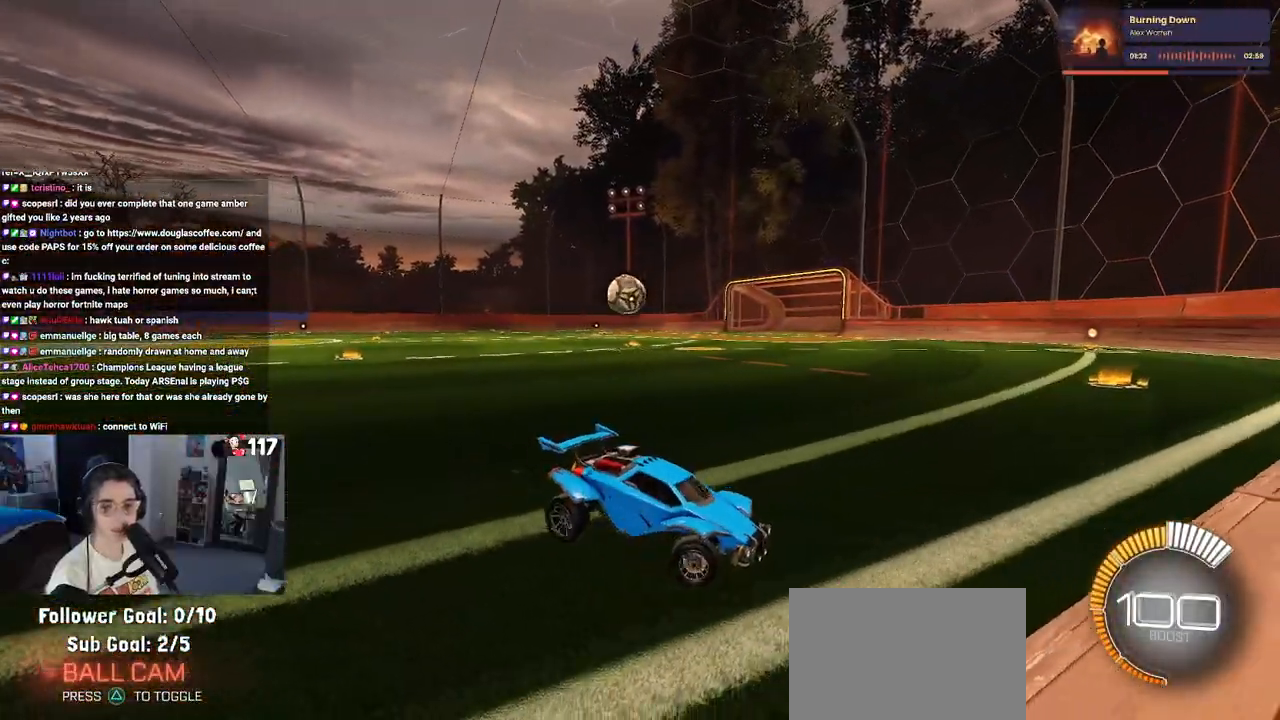
{"buttons": ["R1"], "left_stick": "up-left", "right_stick": "center", "events": [[267, "SQUARE", "down"], [383, "SQUARE", "up"], [500, "R1", "down"]]}
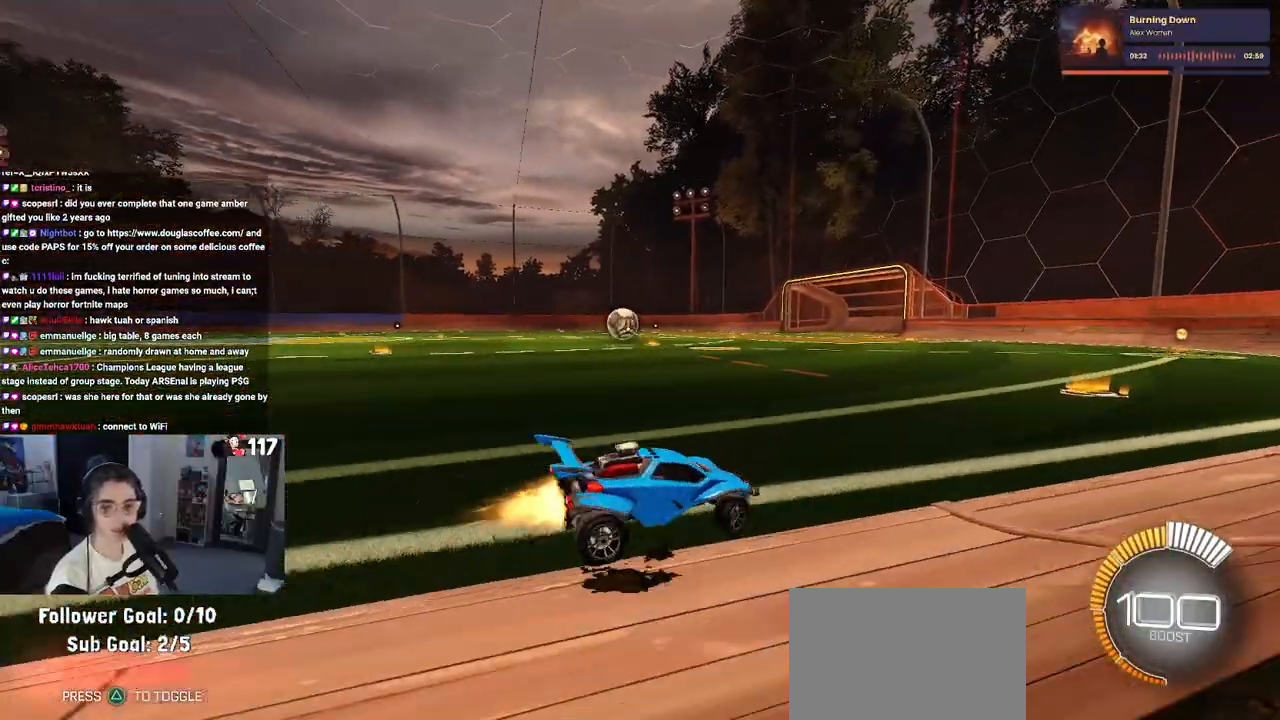
{"buttons": ["R1"], "left_stick": "center", "right_stick": "center", "events": [[433, "left_stick", "center"]]}
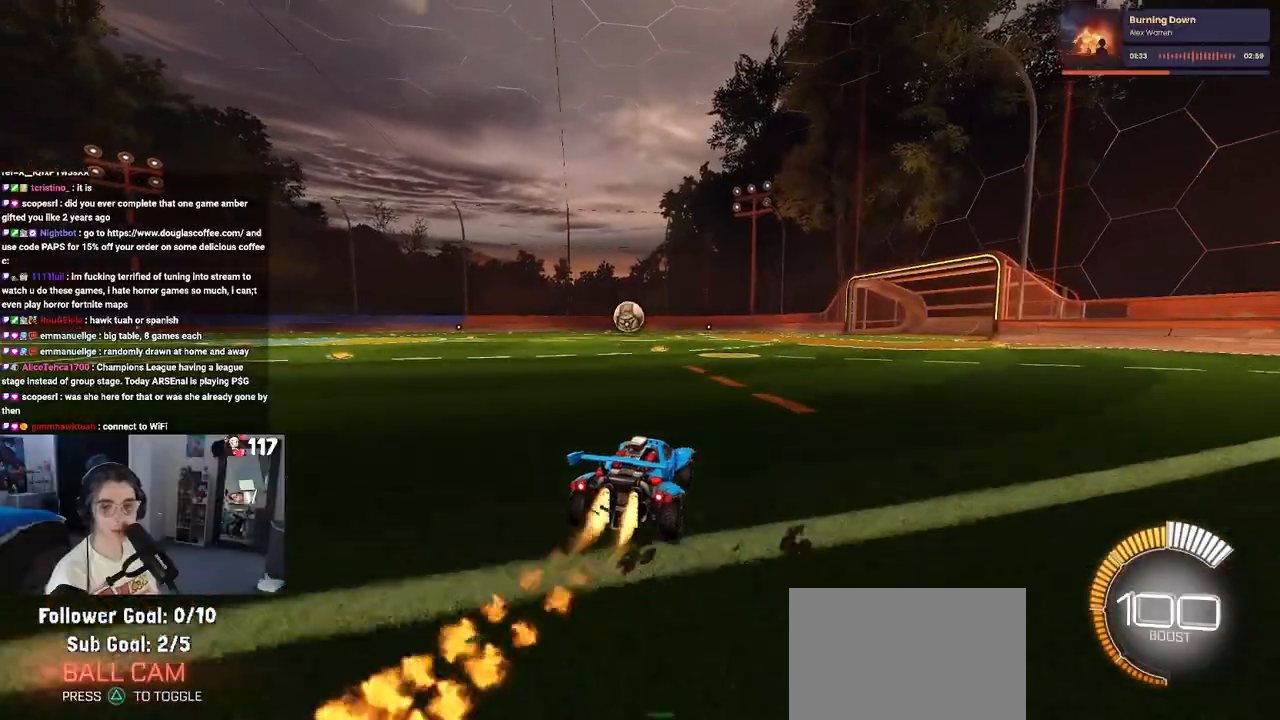
{"buttons": ["R1"], "left_stick": "left", "right_stick": "center", "events": [[400, "left_stick", "left"]]}
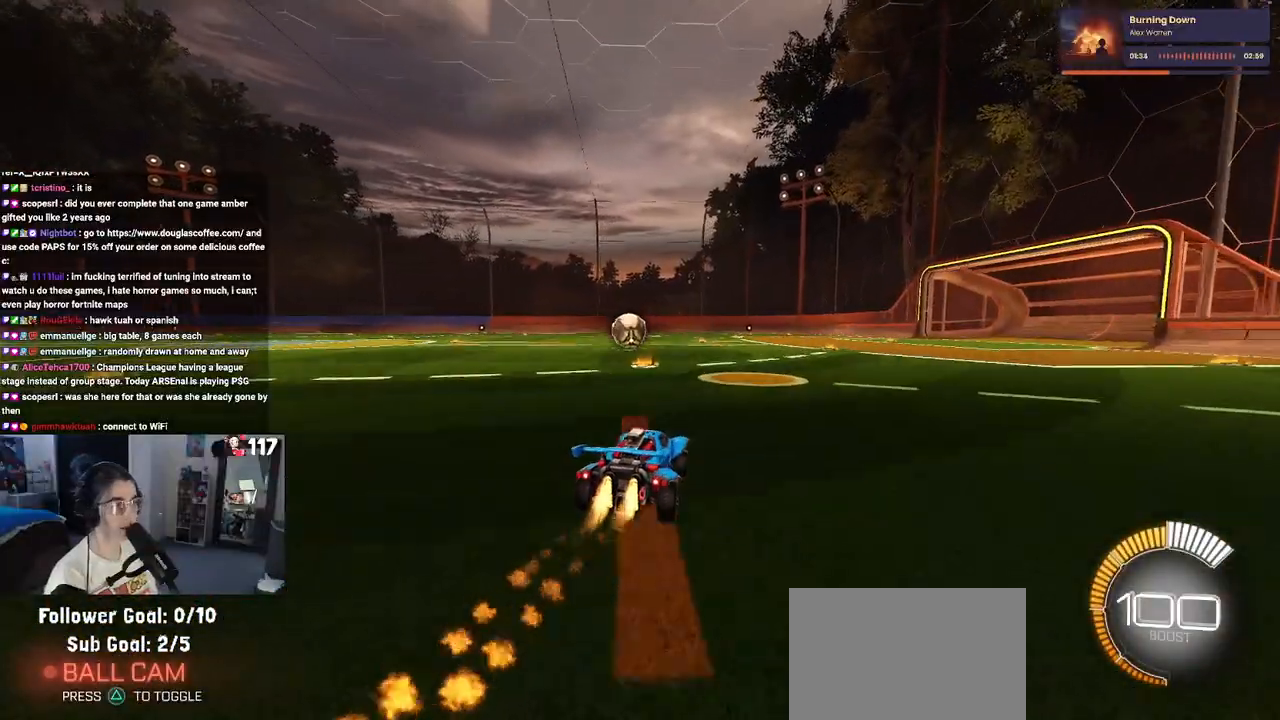
{"buttons": ["R1"], "left_stick": "center", "right_stick": "center", "events": [[67, "left_stick", "center"], [133, "TRIANGLE", "down"], [267, "TRIANGLE", "up"], [350, "left_stick", "left"], [500, "left_stick", "center"]]}
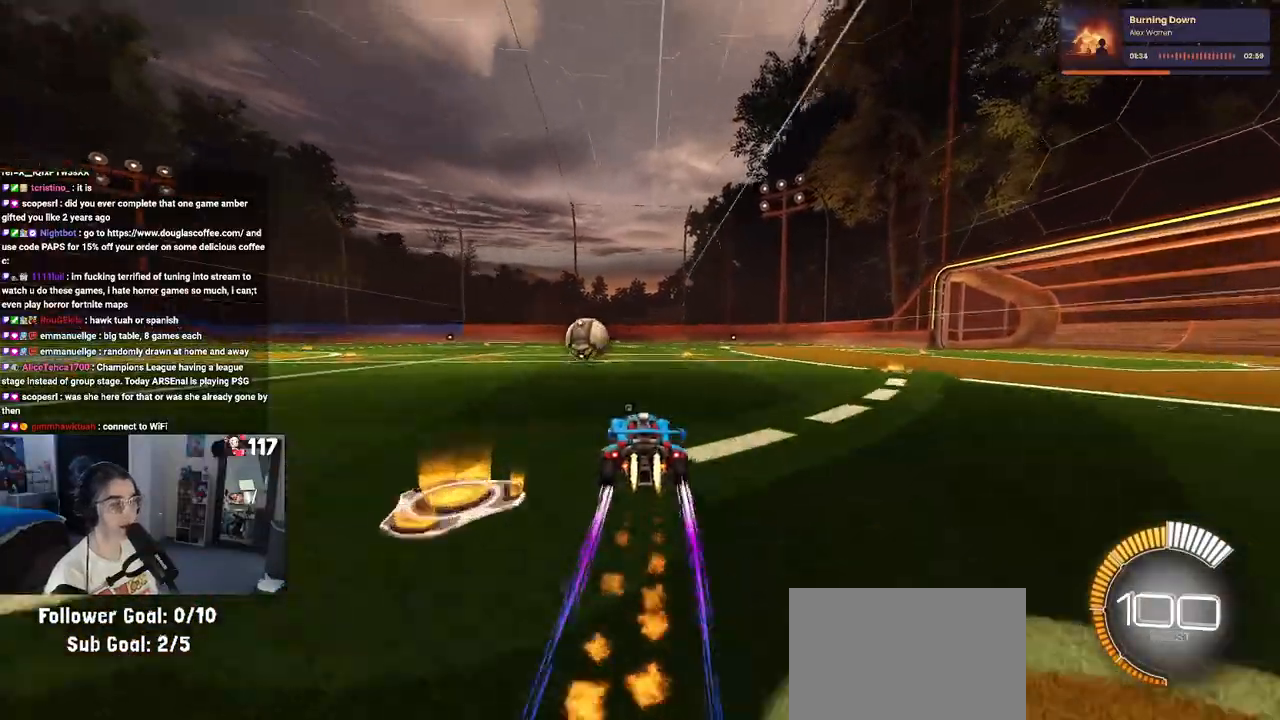
{"buttons": ["R1"], "left_stick": "left", "right_stick": "center", "events": [[417, "left_stick", "left"]]}
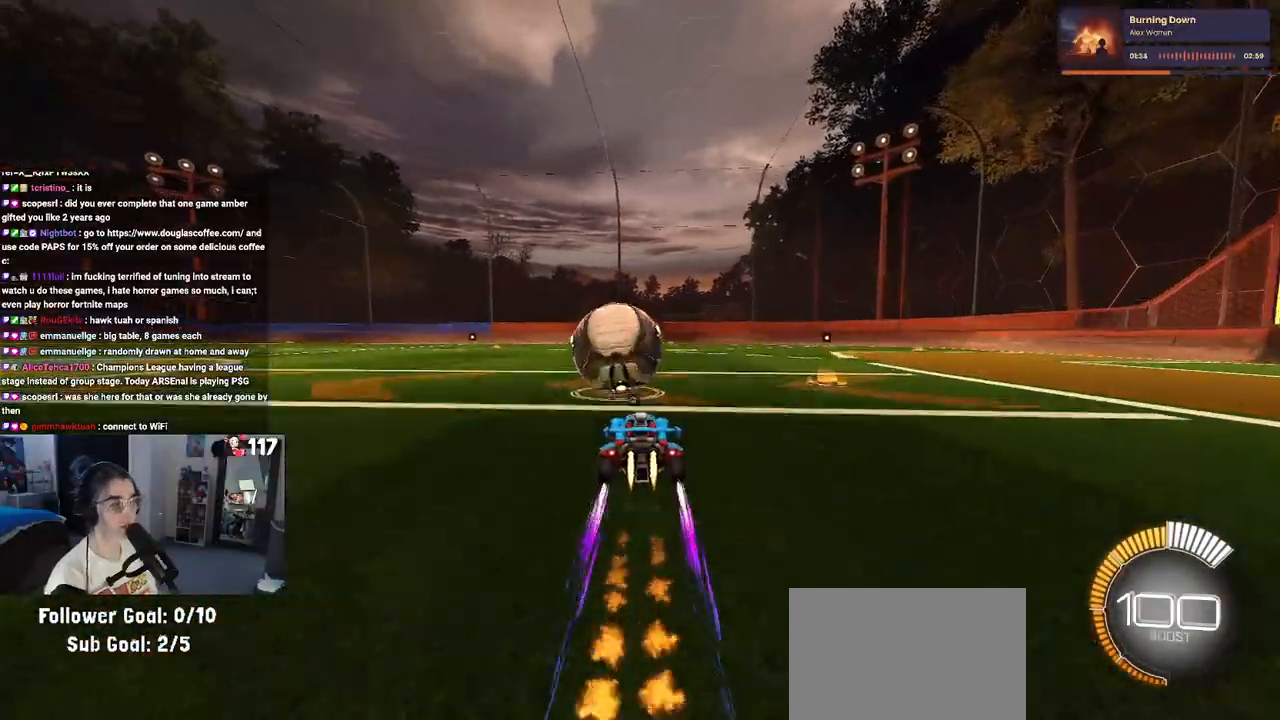
{"buttons": ["L1", "R1"], "left_stick": "up-right", "right_stick": "center", "events": [[50, "left_stick", "center"], [150, "CROSS", "down"], [150, "left_stick", "down-right"], [183, "L1", "down"], [283, "CROSS", "up"], [383, "left_stick", "up-right"]]}
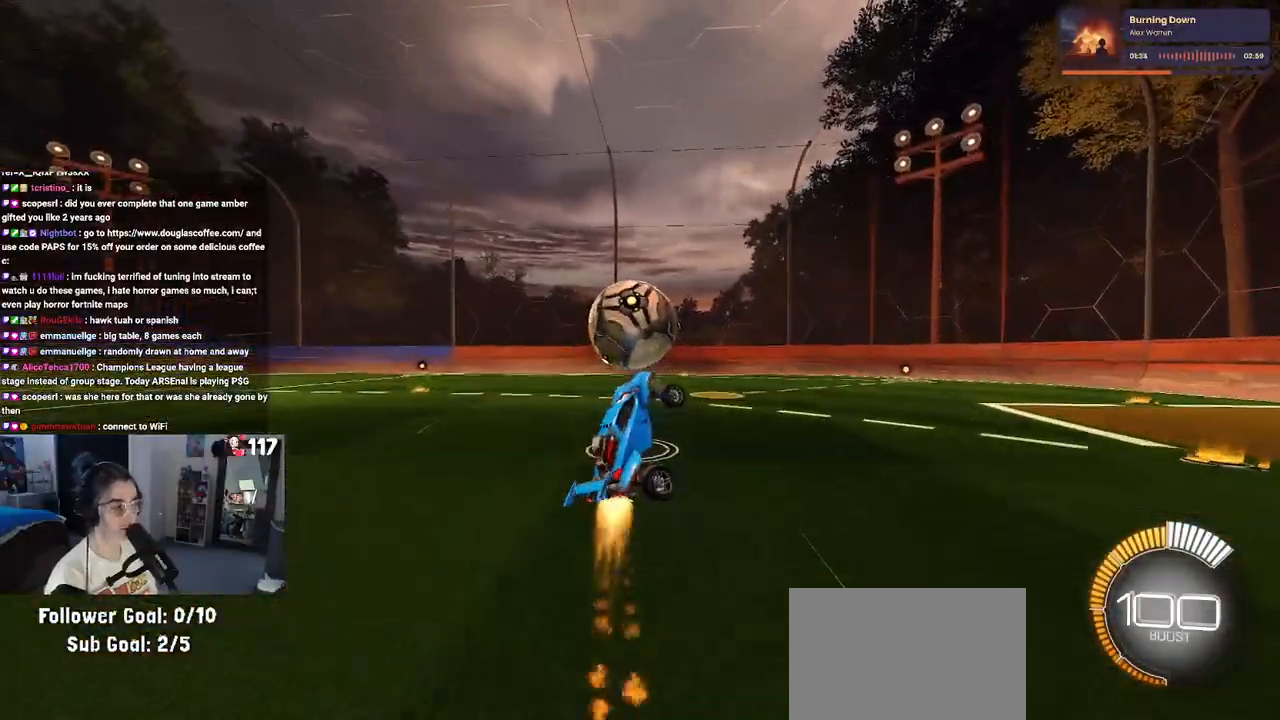
{"buttons": ["L1"], "left_stick": "up-right", "right_stick": "center", "events": [[100, "left_stick", "right"], [283, "R1", "up"], [300, "left_stick", "up-right"]]}
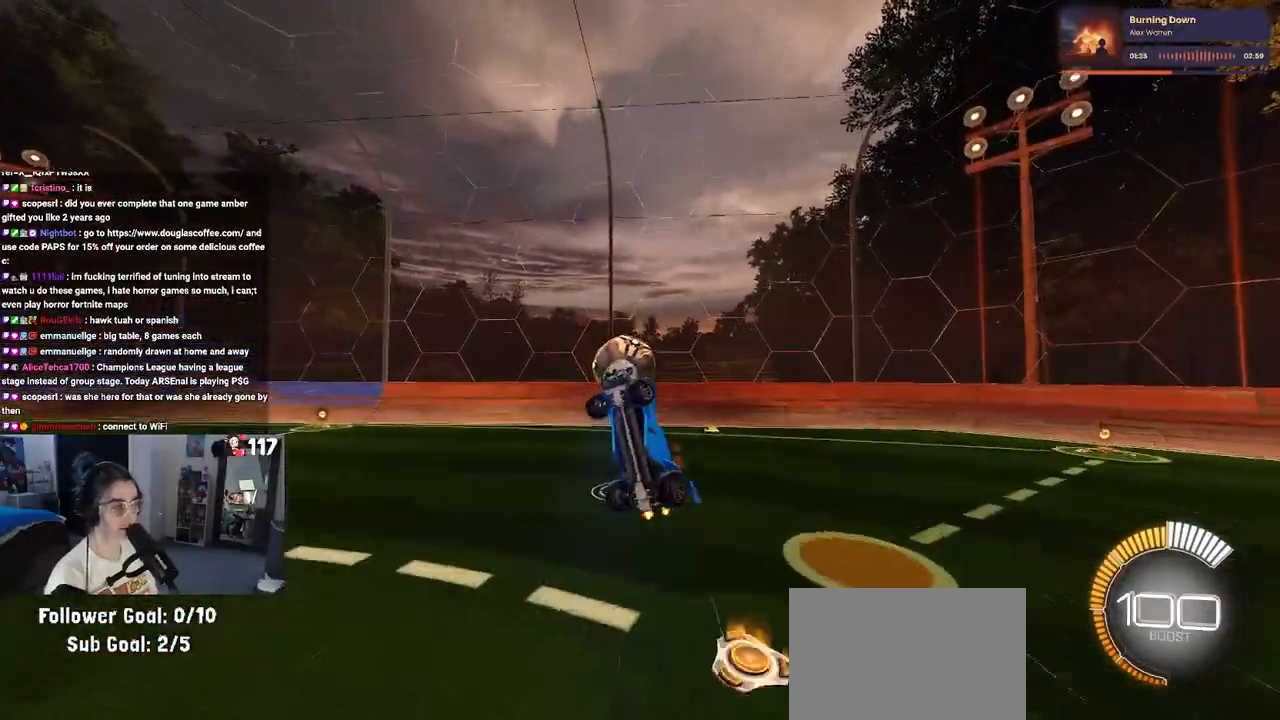
{"buttons": [], "left_stick": "up-left", "right_stick": "center", "events": [[183, "left_stick", "up"], [400, "L1", "up"], [483, "left_stick", "up-left"]]}
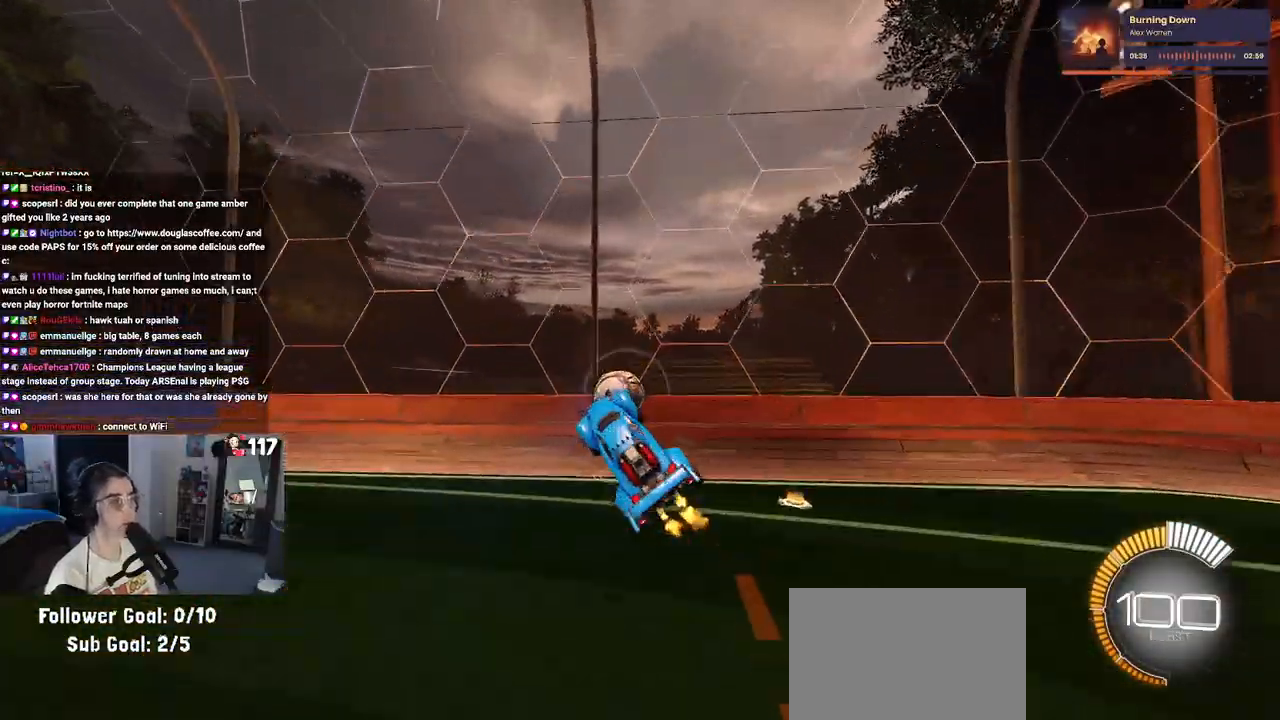
{"buttons": ["R1"], "left_stick": "left", "right_stick": "center", "events": [[167, "left_stick", "down-left"], [217, "left_stick", "down"], [317, "R1", "down"], [450, "left_stick", "left"]]}
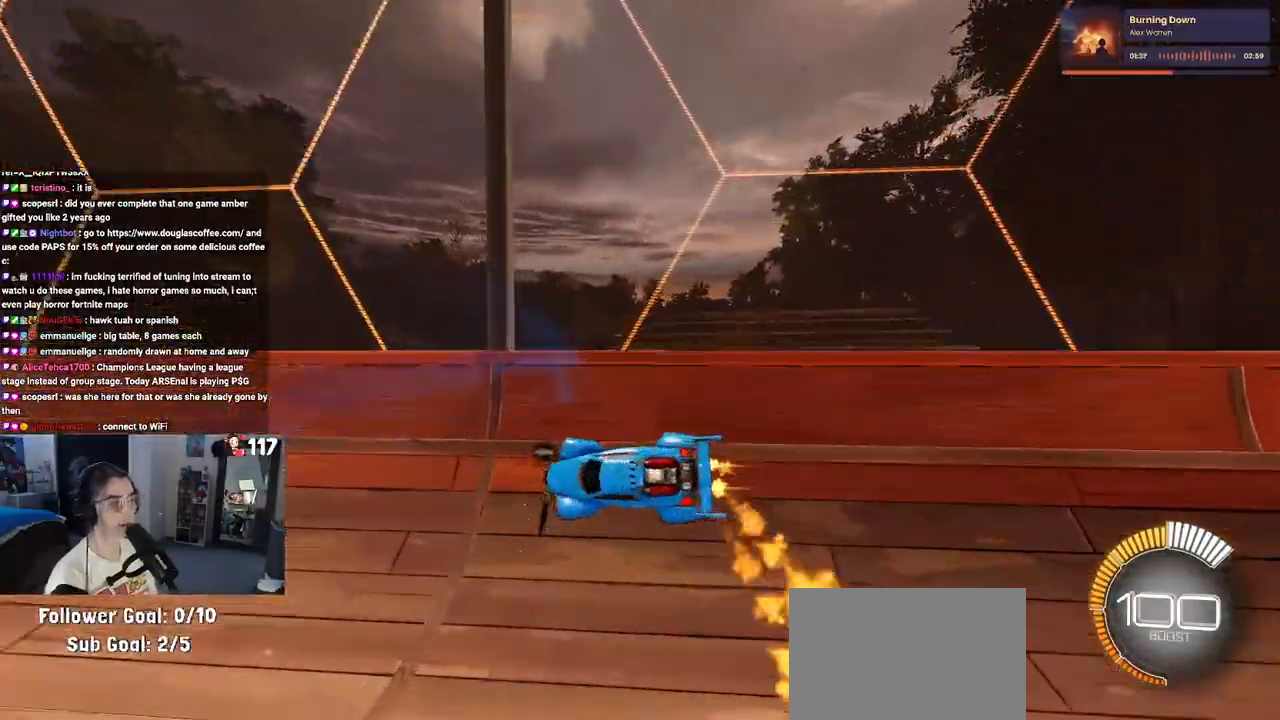
{"buttons": ["R1"], "left_stick": "center", "right_stick": "center", "events": [[100, "TRIANGLE", "down"], [150, "left_stick", "center"], [233, "TRIANGLE", "up"]]}
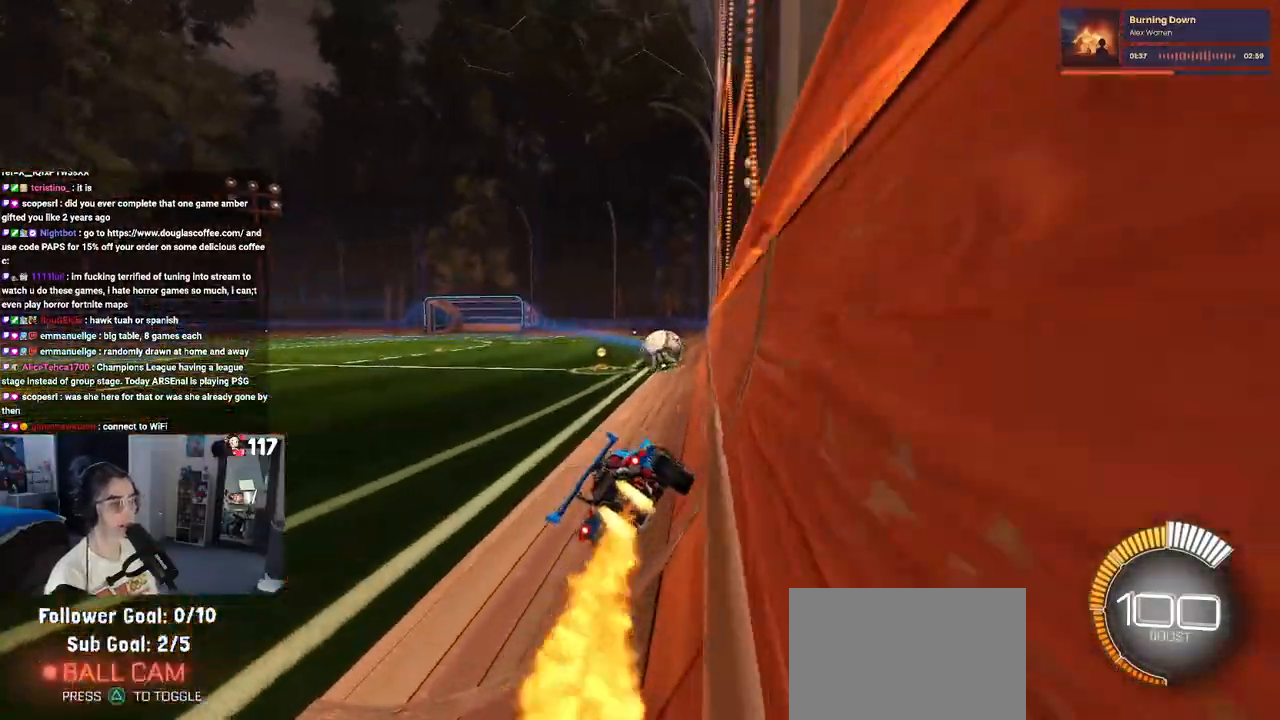
{"buttons": ["SQUARE", "R1"], "left_stick": "down", "right_stick": "center", "events": [[67, "left_stick", "right"], [217, "left_stick", "up"], [233, "CROSS", "down"], [317, "CROSS", "up"], [333, "left_stick", "up-left"], [383, "CROSS", "down"], [467, "SQUARE", "down"], [483, "left_stick", "down"], [500, "CROSS", "up"]]}